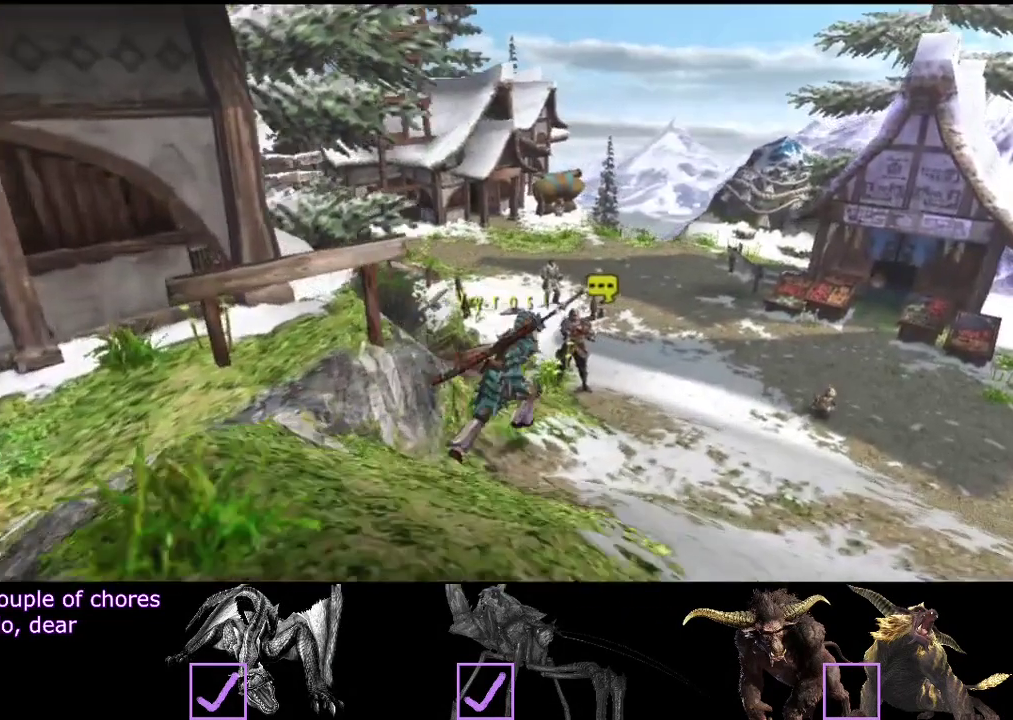
Gameplay with a controller (PlayStation layout); each line is a JSON object with the inputs held at the frame after it. "events" lists button and stick changes between this image and that frame as [ms after this image, input, new state], when the widget could be followed in between. Not read: L3 R3.
{"buttons": ["R2"], "left_stick": "up-right", "right_stick": "center", "events": []}
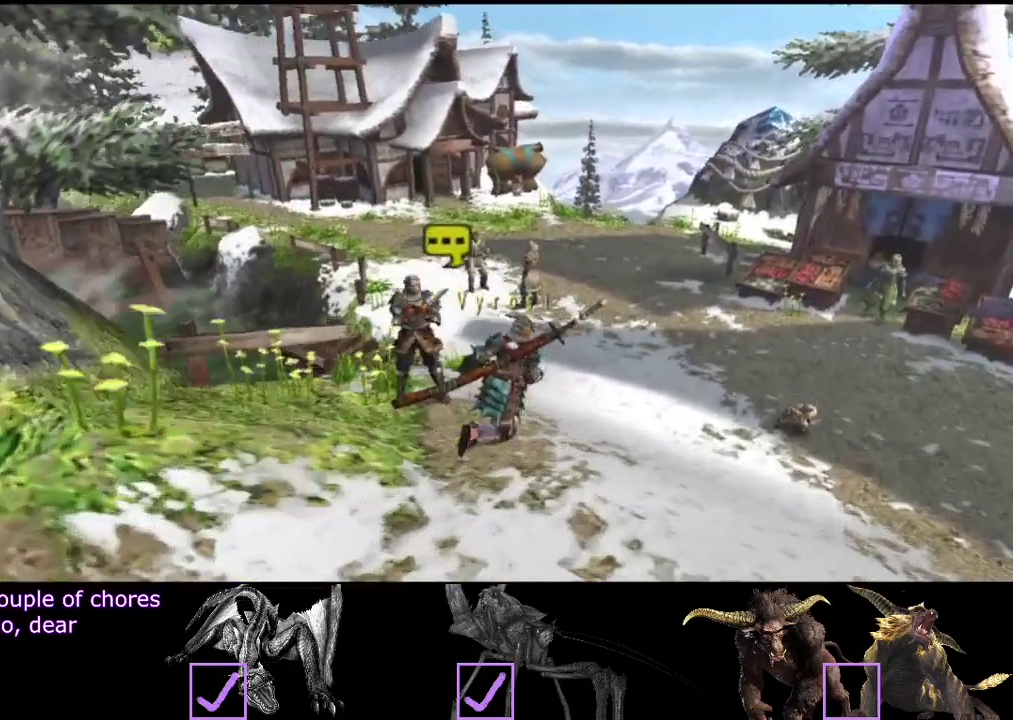
{"buttons": ["R2"], "left_stick": "up-right", "right_stick": "center", "events": []}
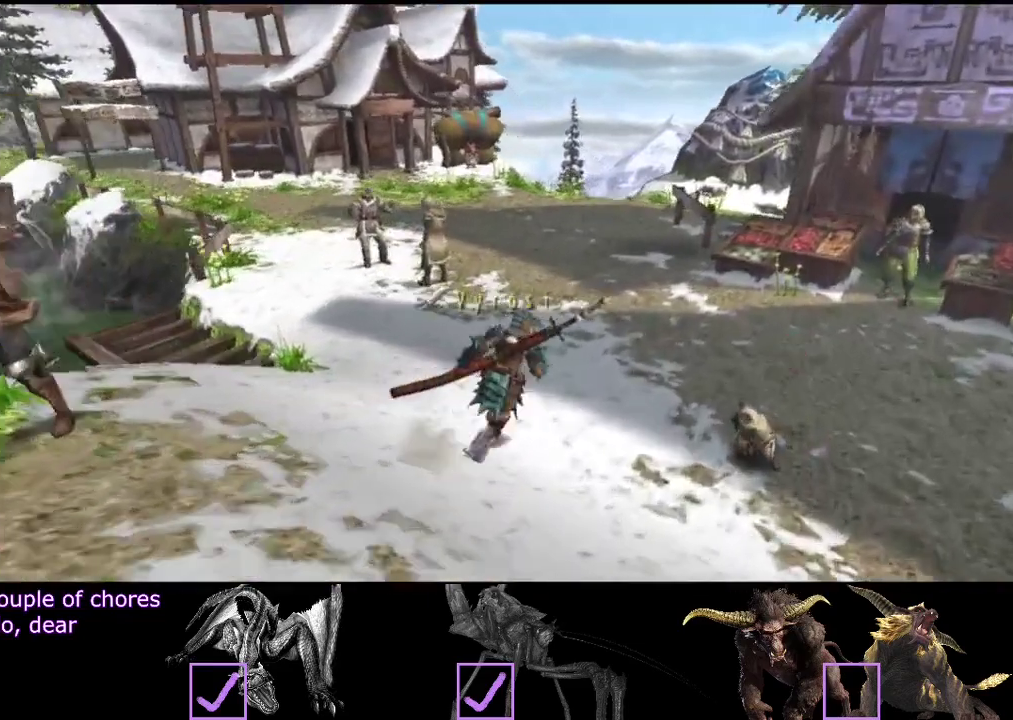
{"buttons": ["R2"], "left_stick": "up", "right_stick": "center", "events": [[100, "left_stick", "up"]]}
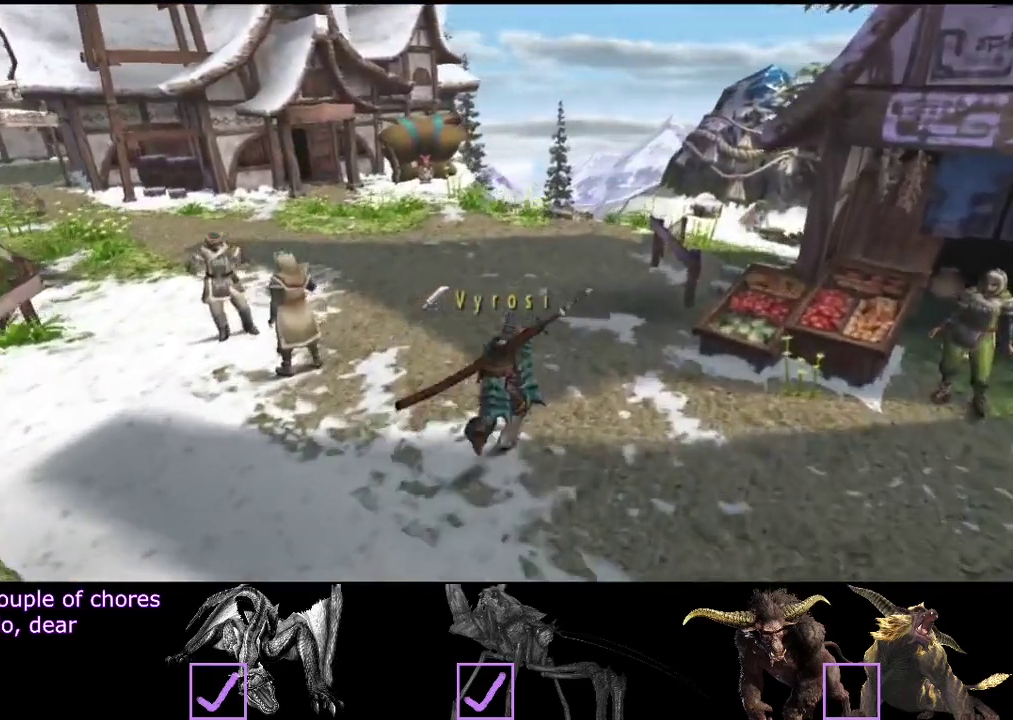
{"buttons": ["R2"], "left_stick": "up", "right_stick": "center", "events": []}
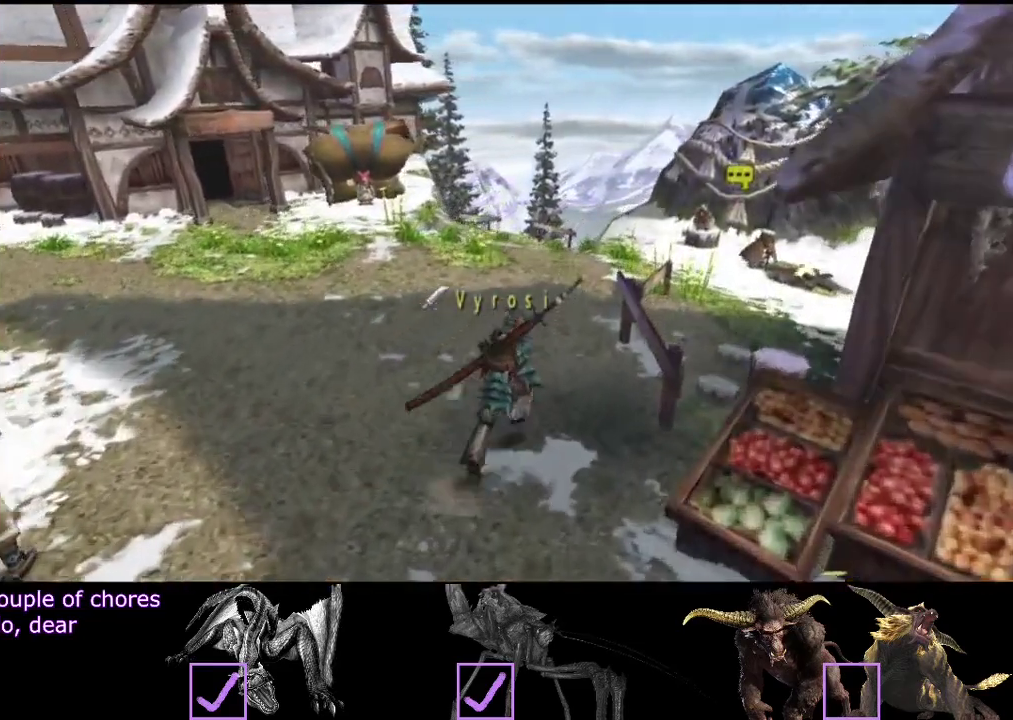
{"buttons": ["R2"], "left_stick": "up-right", "right_stick": "center", "events": [[433, "left_stick", "up-right"]]}
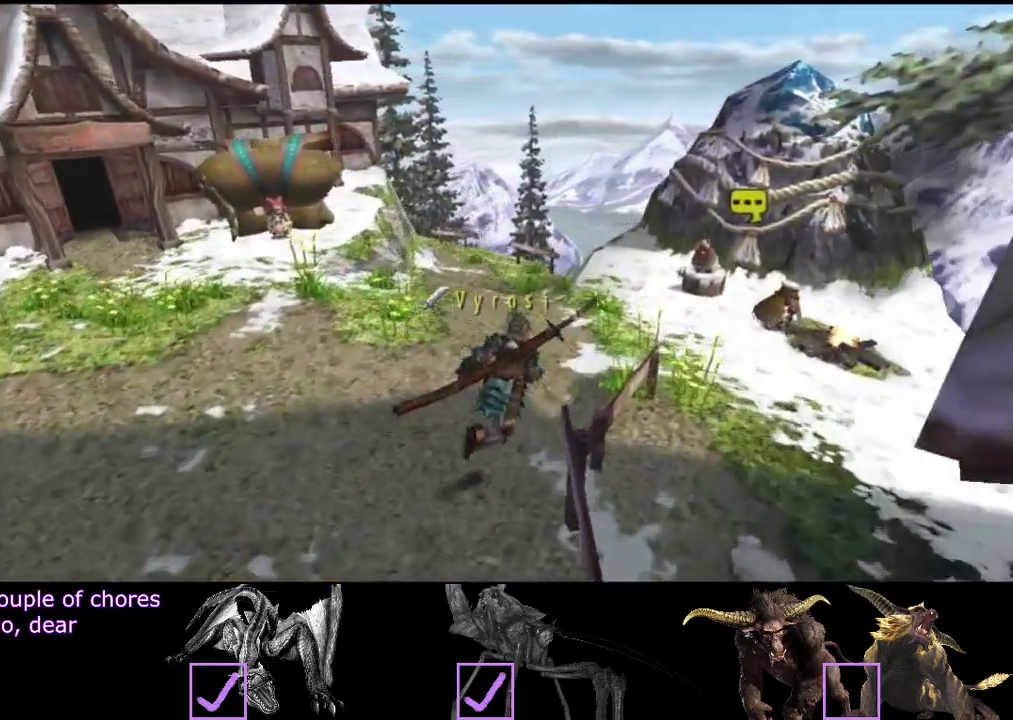
{"buttons": [], "left_stick": "up-right", "right_stick": "center", "events": [[500, "R2", "up"]]}
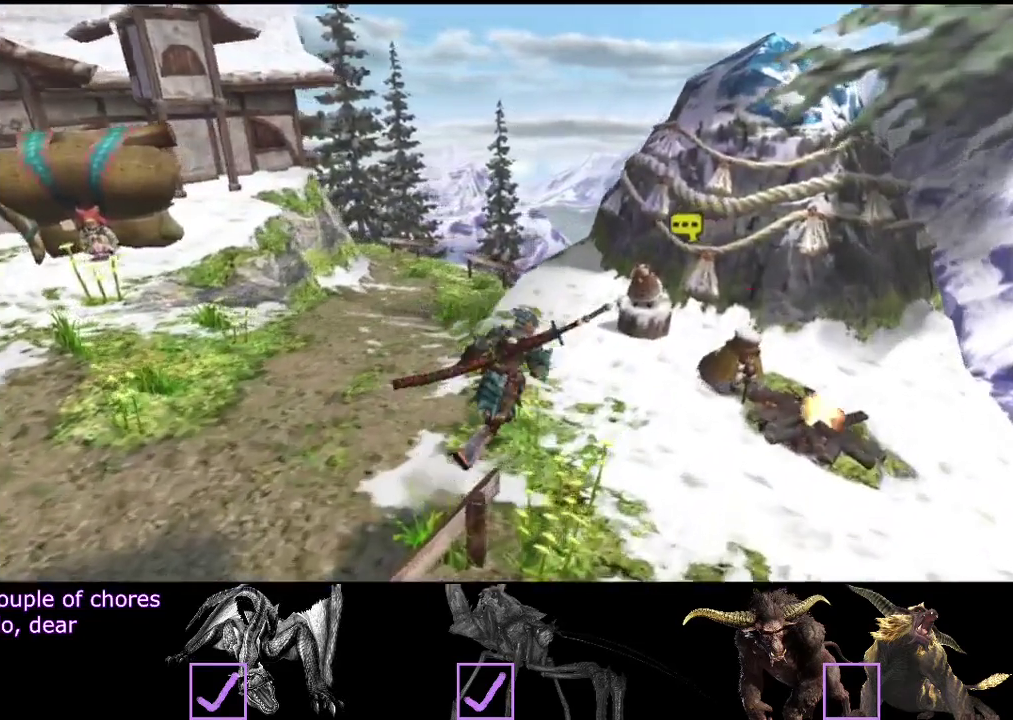
{"buttons": [], "left_stick": "center", "right_stick": "center", "events": [[100, "left_stick", "center"]]}
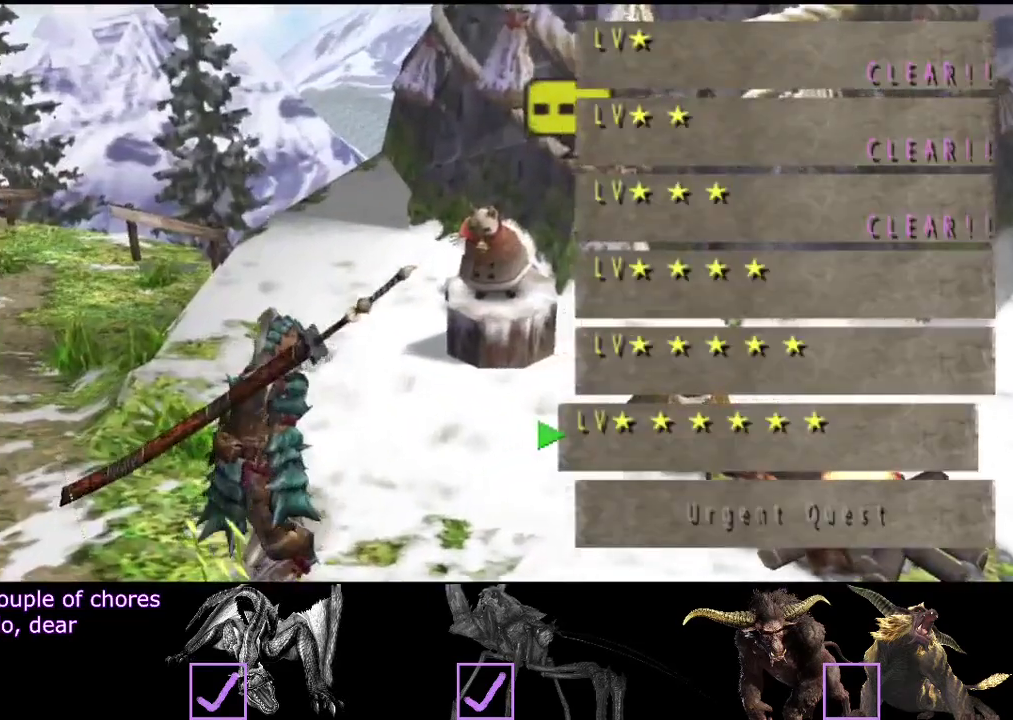
{"buttons": ["DPAD_UP"], "left_stick": "center", "right_stick": "center", "events": [[217, "DPAD_UP", "down"], [350, "DPAD_UP", "up"], [417, "DPAD_UP", "down"]]}
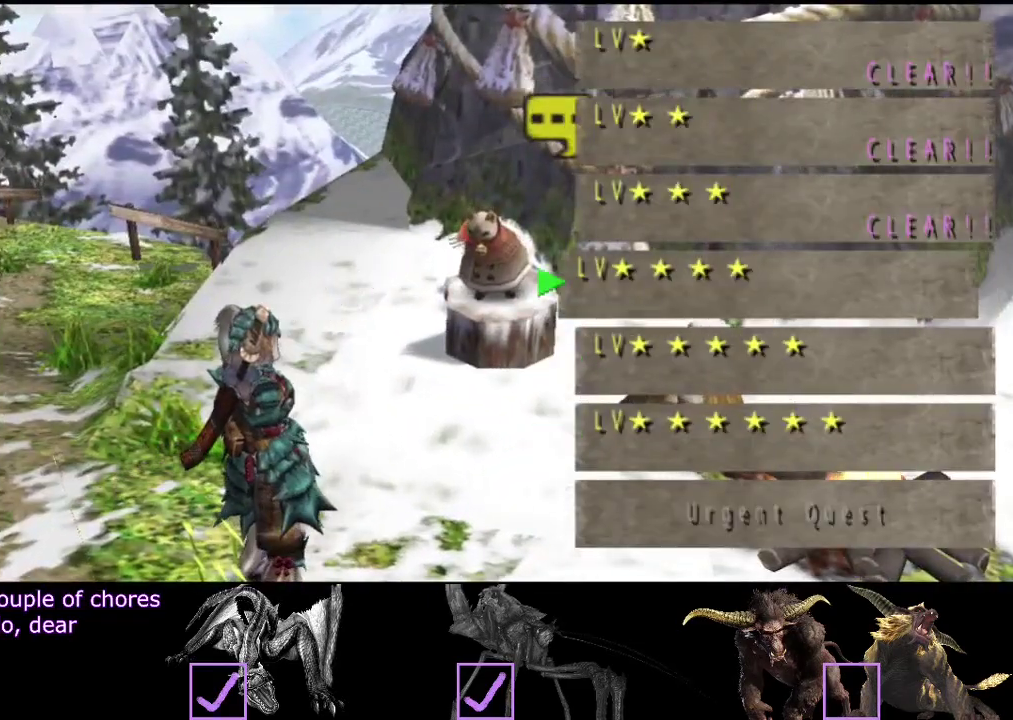
{"buttons": [], "left_stick": "center", "right_stick": "center", "events": [[17, "DPAD_UP", "up"]]}
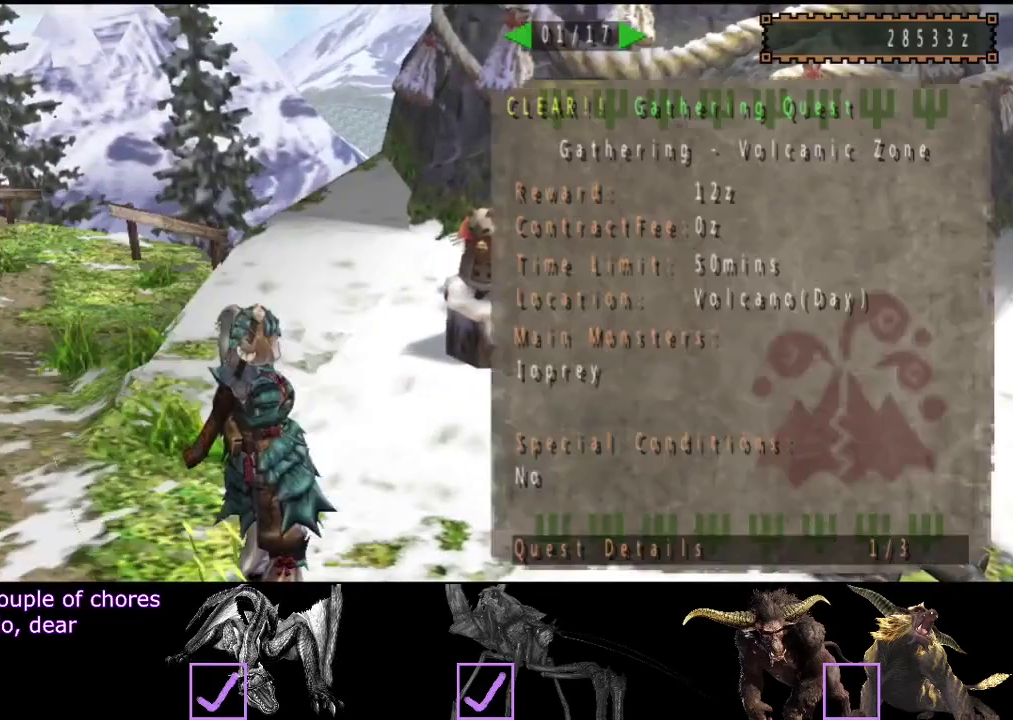
{"buttons": [], "left_stick": "center", "right_stick": "center", "events": [[17, "DPAD_RIGHT", "down"], [100, "DPAD_RIGHT", "up"], [167, "DPAD_RIGHT", "down"], [300, "DPAD_RIGHT", "up"], [367, "DPAD_RIGHT", "down"], [433, "DPAD_RIGHT", "up"]]}
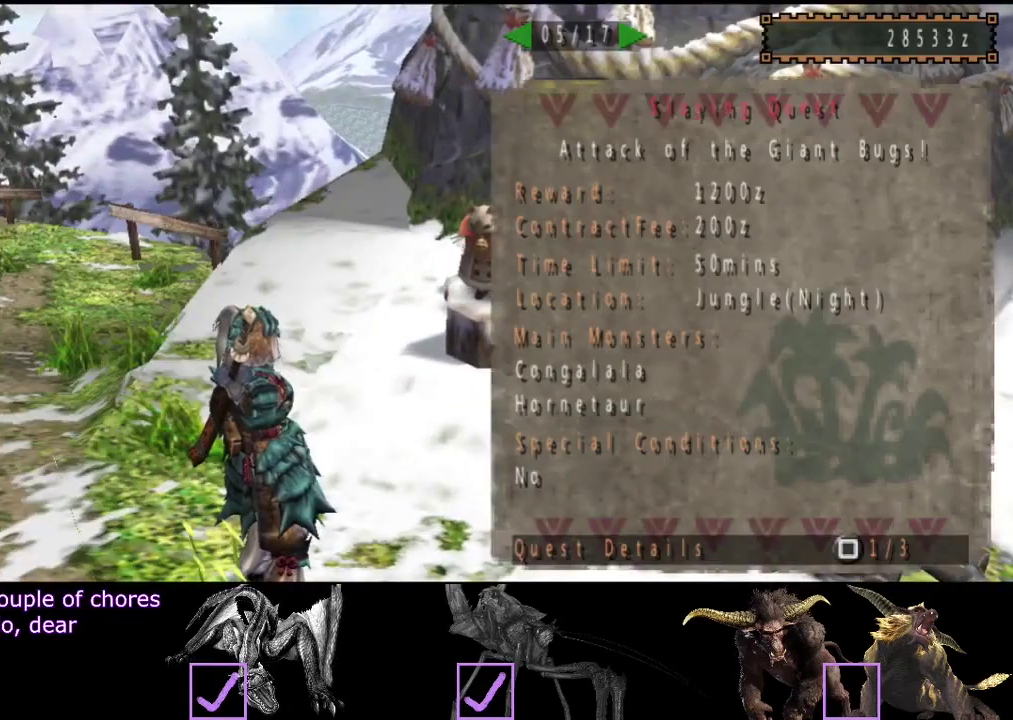
{"buttons": [], "left_stick": "center", "right_stick": "center", "events": [[367, "DPAD_LEFT", "down"], [467, "DPAD_LEFT", "up"]]}
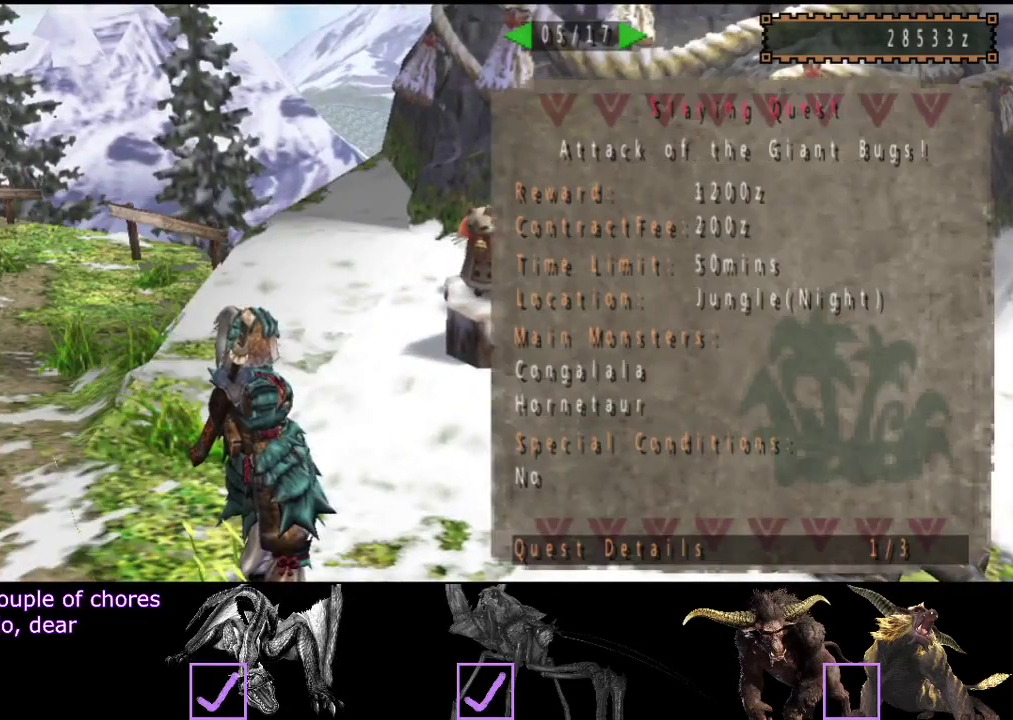
{"buttons": [], "left_stick": "center", "right_stick": "center", "events": []}
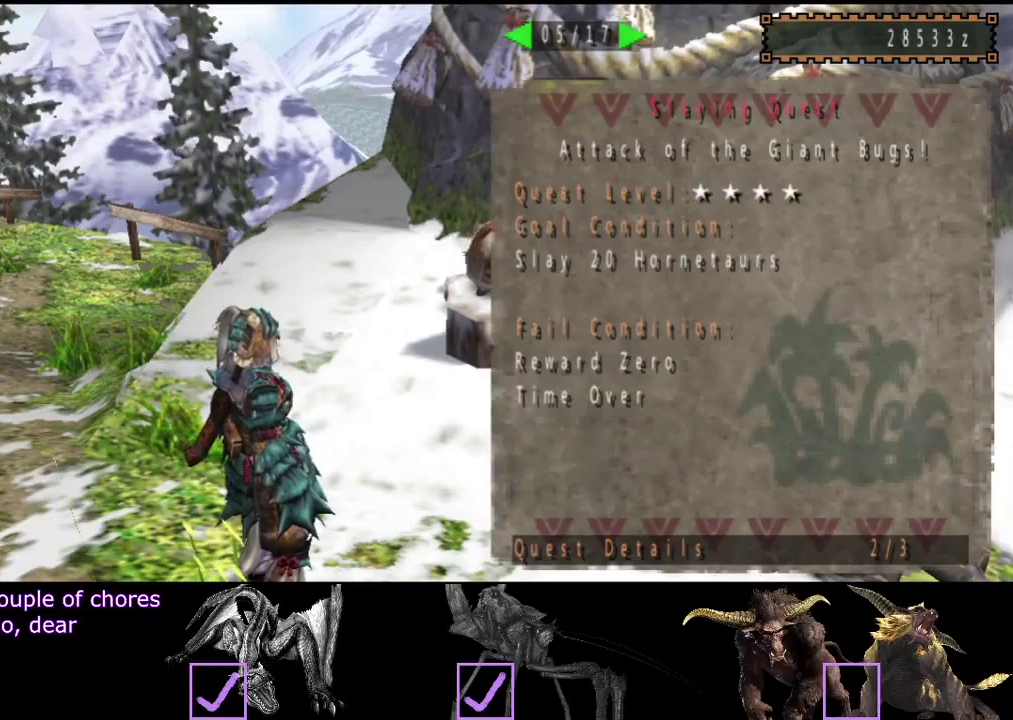
{"buttons": [], "left_stick": "up-left", "right_stick": "center", "events": [[83, "SQUARE", "down"], [150, "SQUARE", "up"], [317, "left_stick", "up-left"]]}
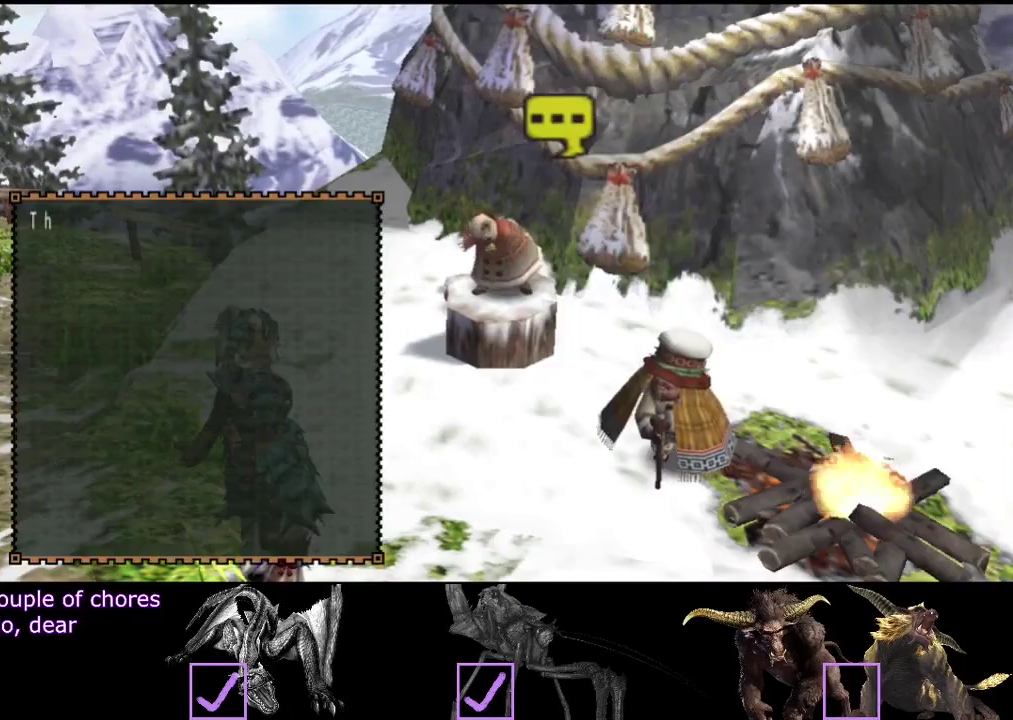
{"buttons": [], "left_stick": "up-left", "right_stick": "center", "events": []}
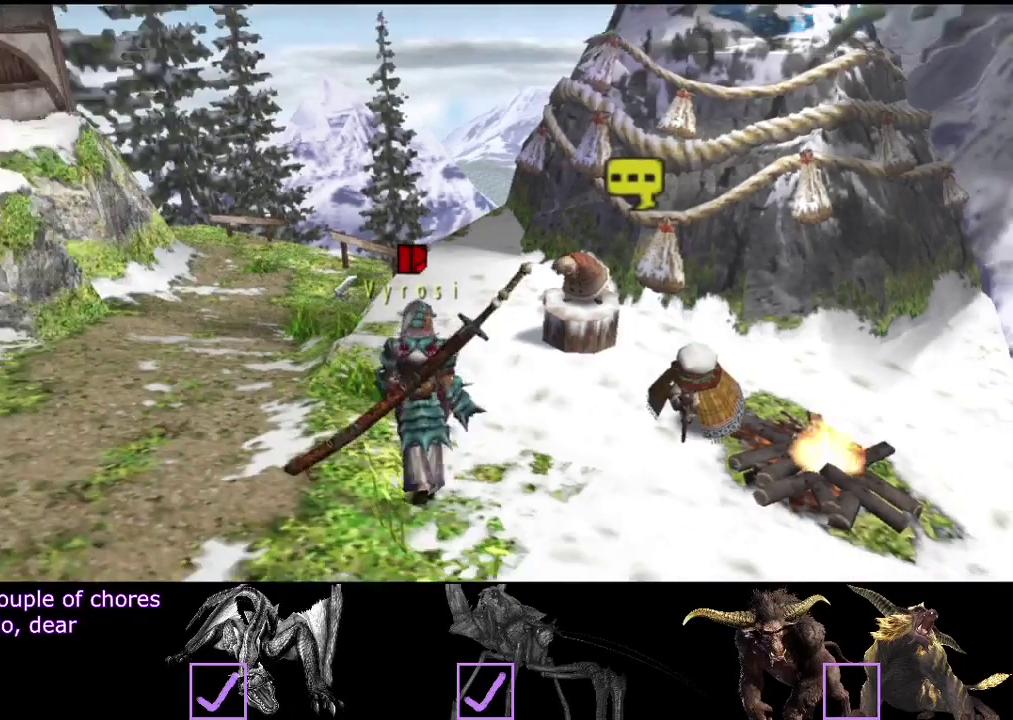
{"buttons": ["R2"], "left_stick": "up", "right_stick": "center", "events": [[50, "R2", "down"], [400, "left_stick", "up"]]}
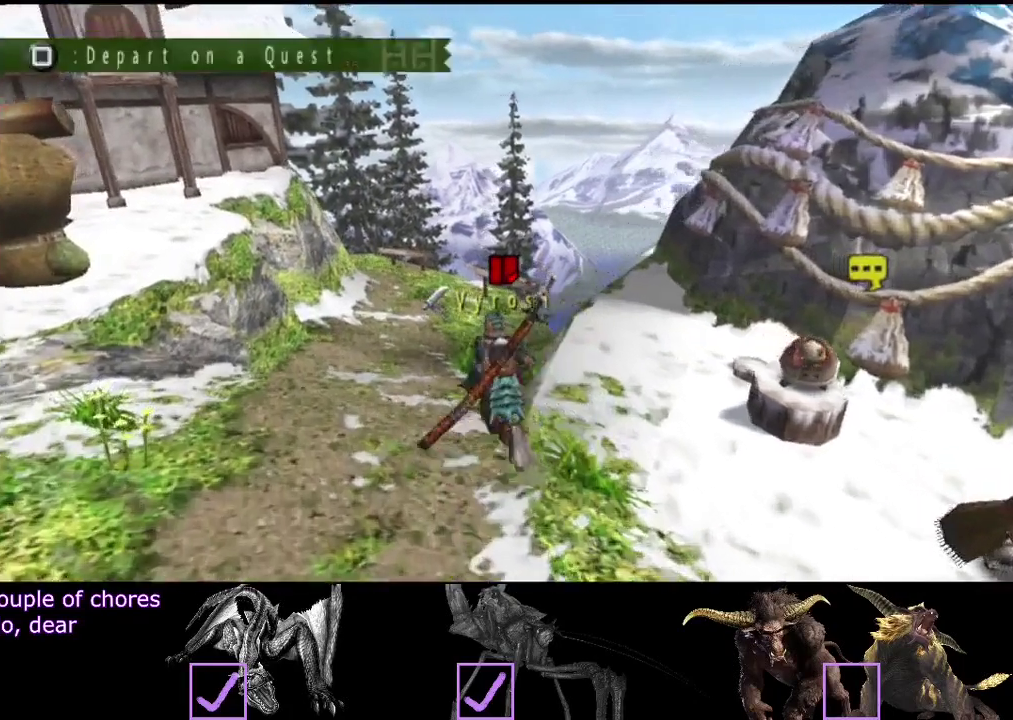
{"buttons": [], "left_stick": "up", "right_stick": "center", "events": [[33, "SQUARE", "down"], [100, "SQUARE", "up"], [167, "SQUARE", "down"], [233, "SQUARE", "up"], [367, "R2", "up"]]}
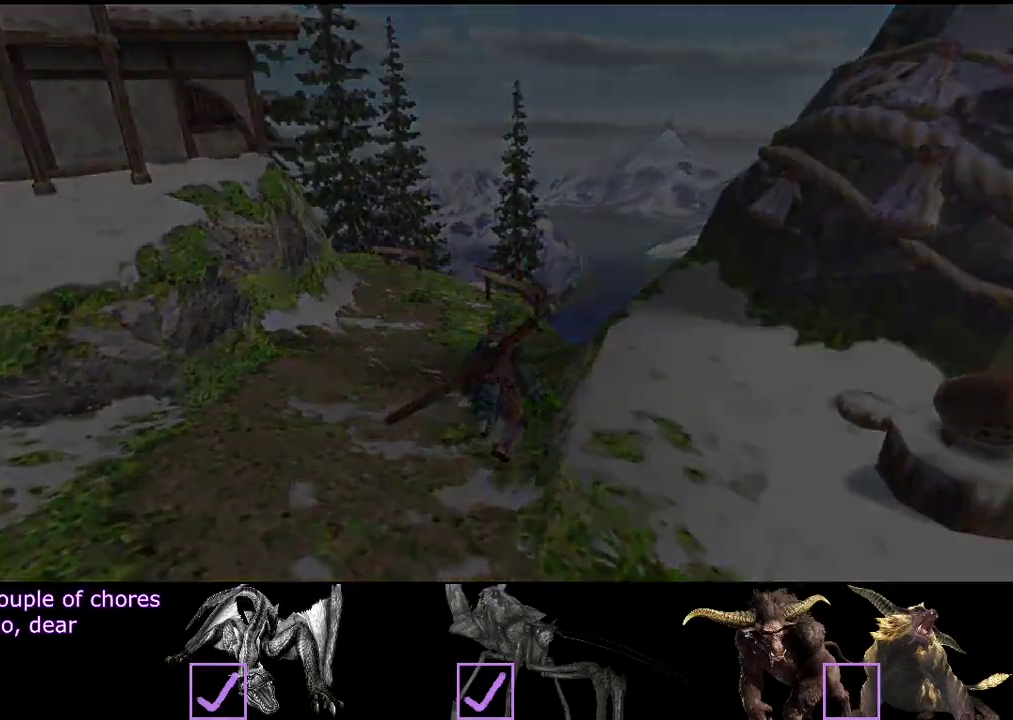
{"buttons": [], "left_stick": "center", "right_stick": "center", "events": [[50, "left_stick", "center"]]}
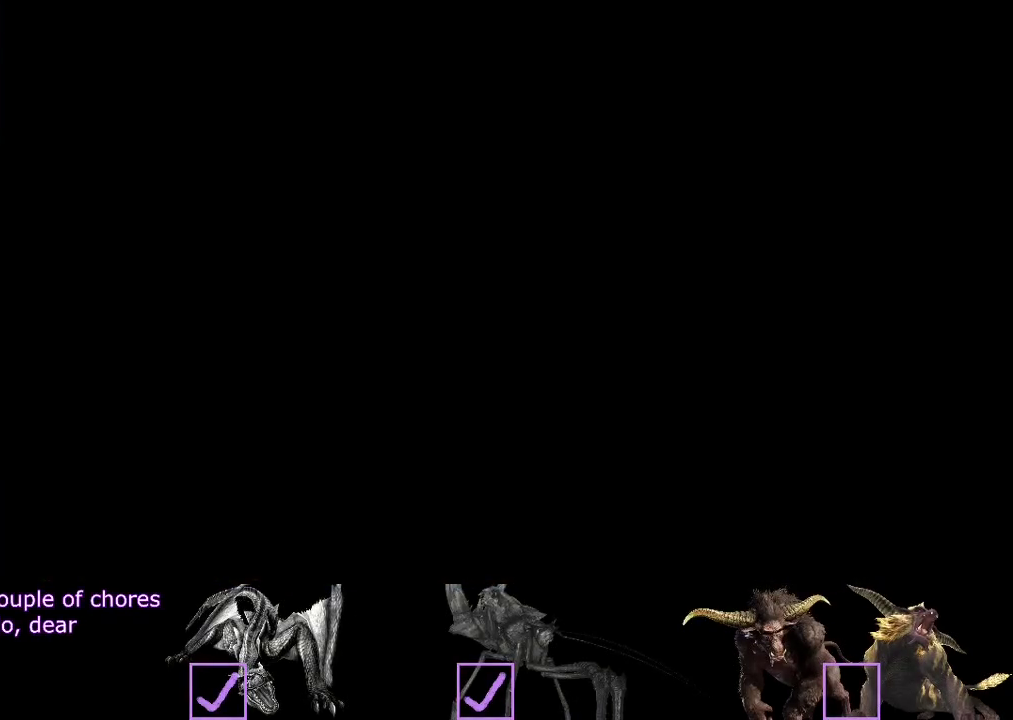
{"buttons": [], "left_stick": "center", "right_stick": "center", "events": []}
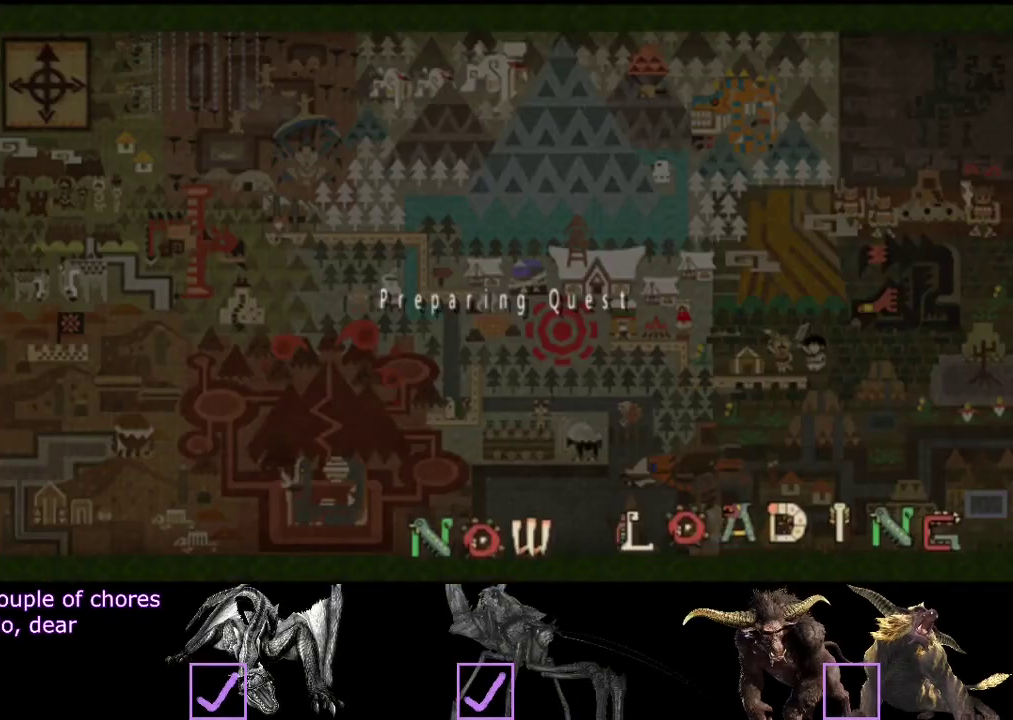
{"buttons": [], "left_stick": "center", "right_stick": "center", "events": []}
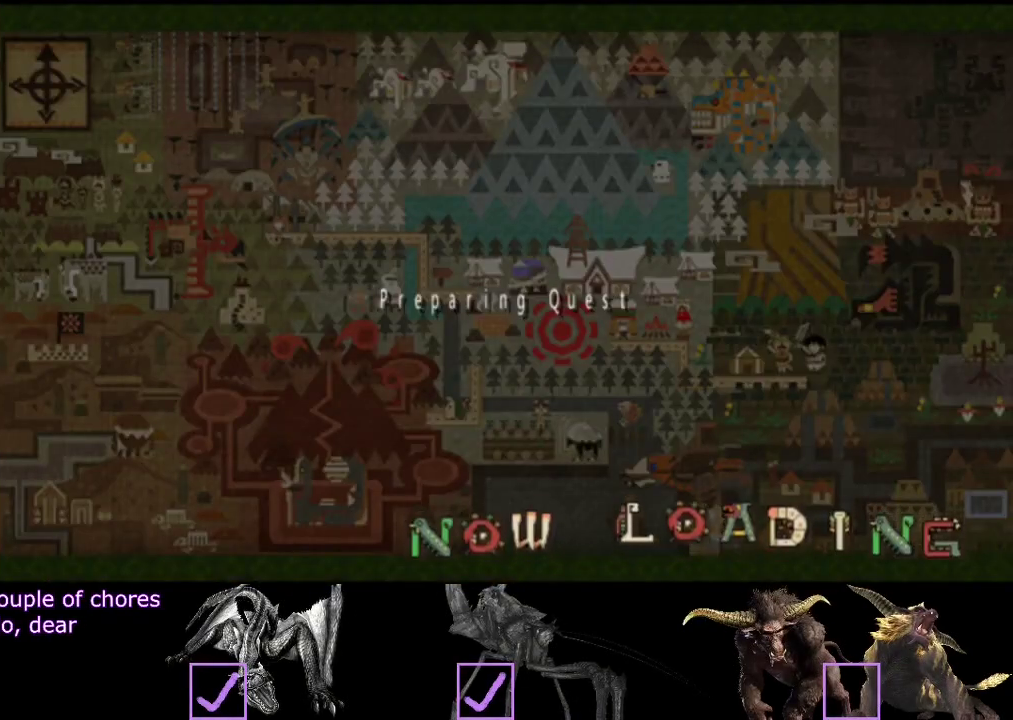
{"buttons": [], "left_stick": "center", "right_stick": "center", "events": []}
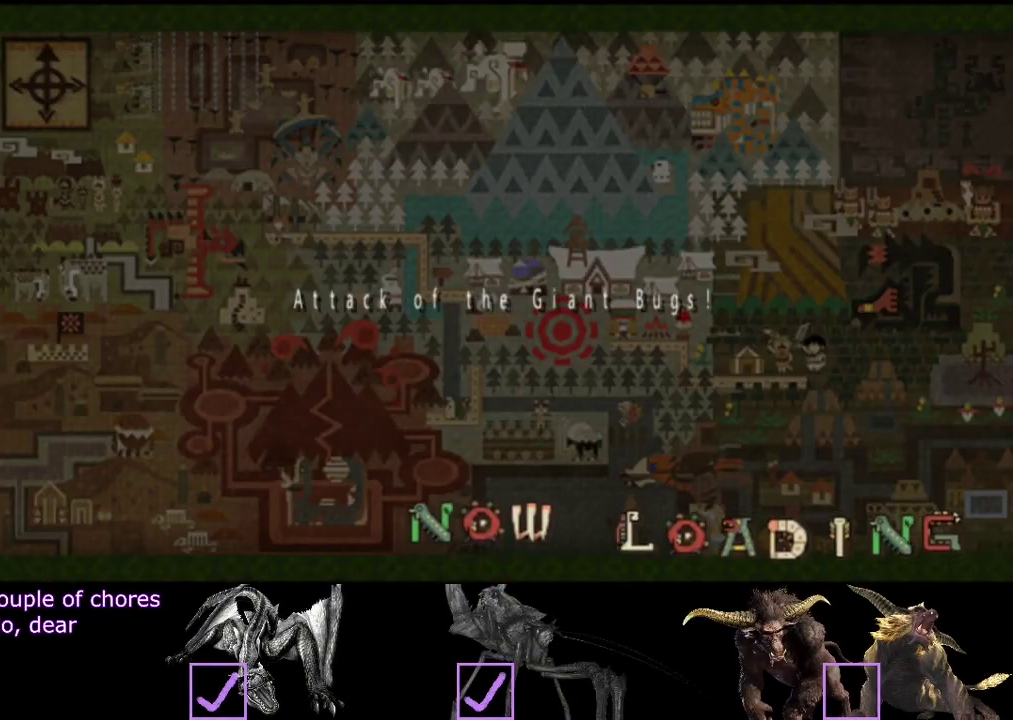
{"buttons": ["R2"], "left_stick": "up", "right_stick": "right", "events": [[417, "R2", "down"], [450, "left_stick", "up"], [483, "right_stick", "right"]]}
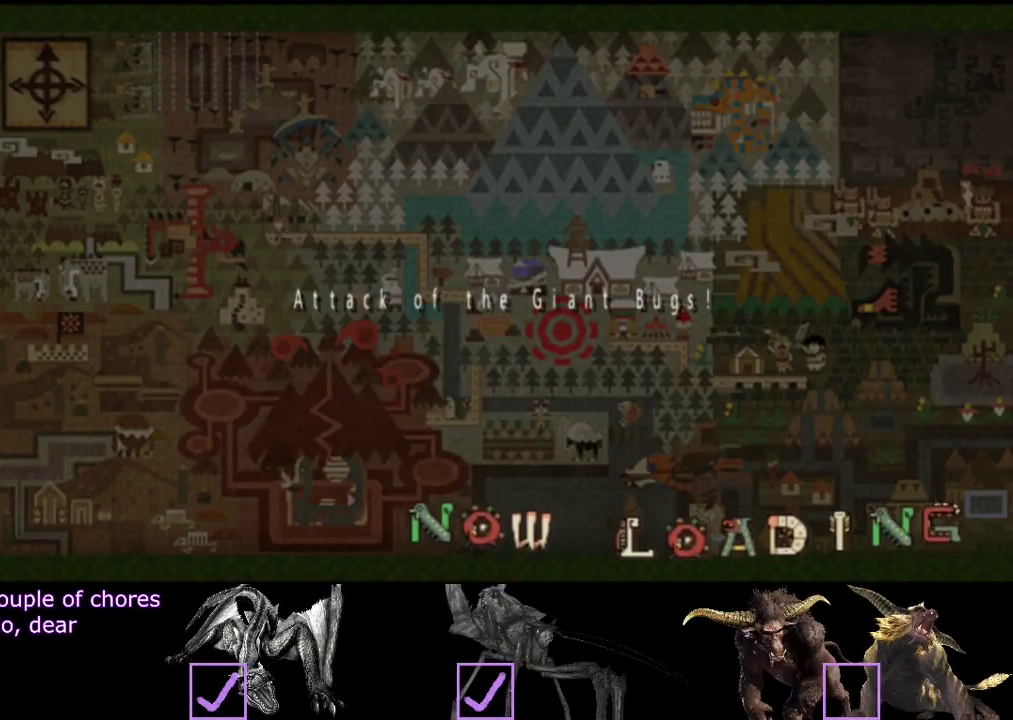
{"buttons": ["R2"], "left_stick": "up", "right_stick": "right", "events": []}
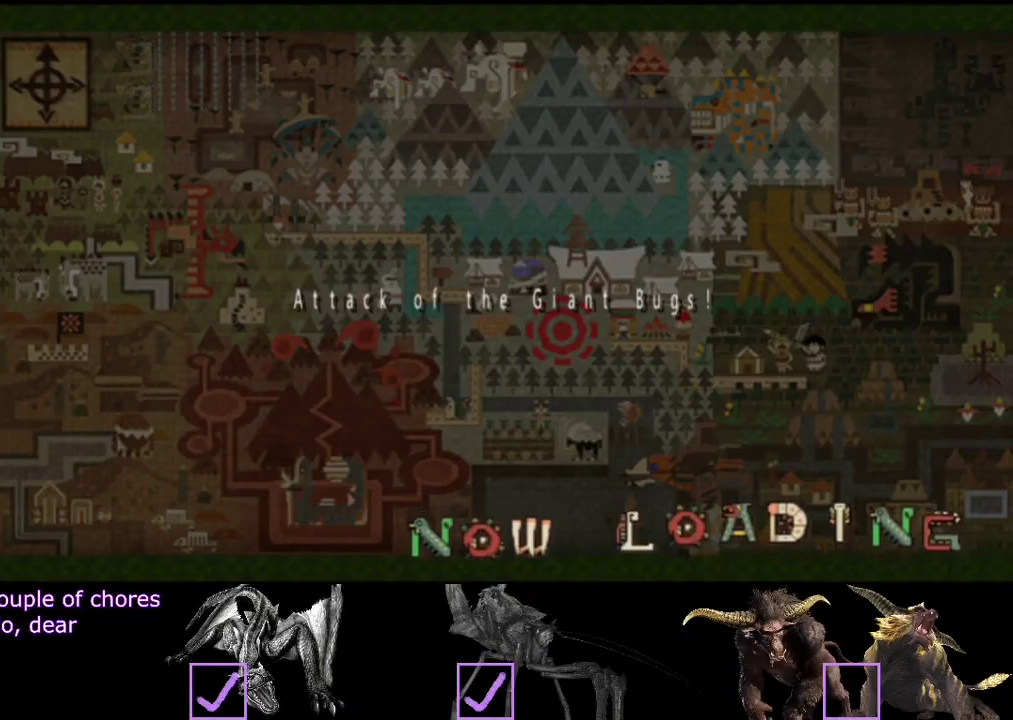
{"buttons": ["R2"], "left_stick": "up", "right_stick": "right", "events": []}
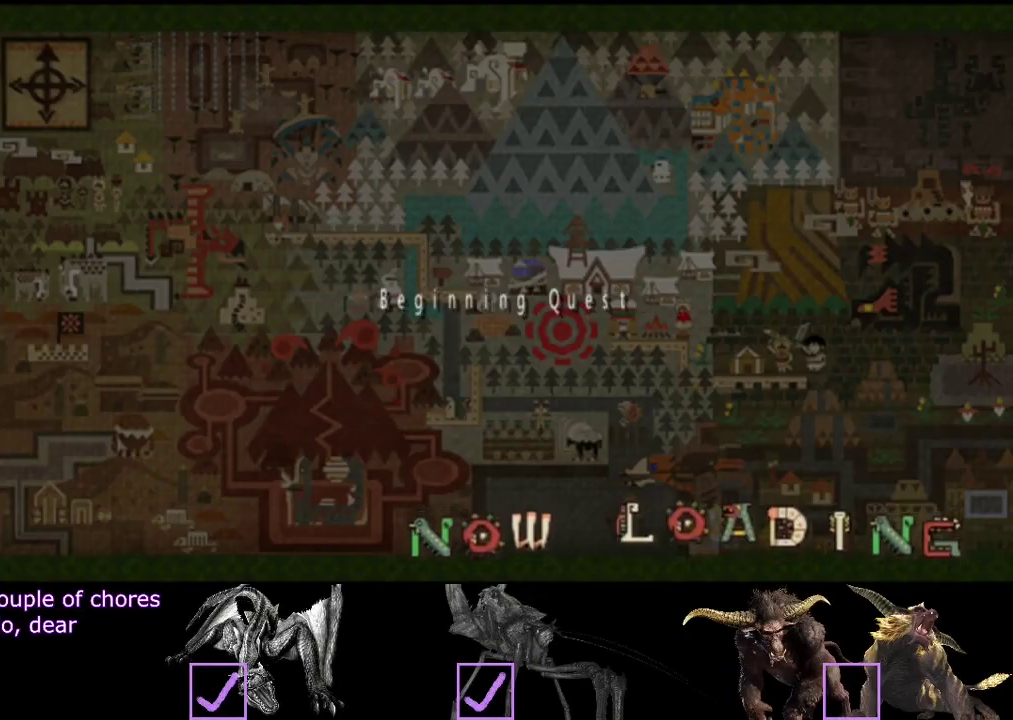
{"buttons": ["R2"], "left_stick": "up", "right_stick": "center", "events": [[283, "left_stick", "up-left"], [300, "L2", "down"], [333, "right_stick", "center"], [400, "left_stick", "up"], [417, "L2", "up"]]}
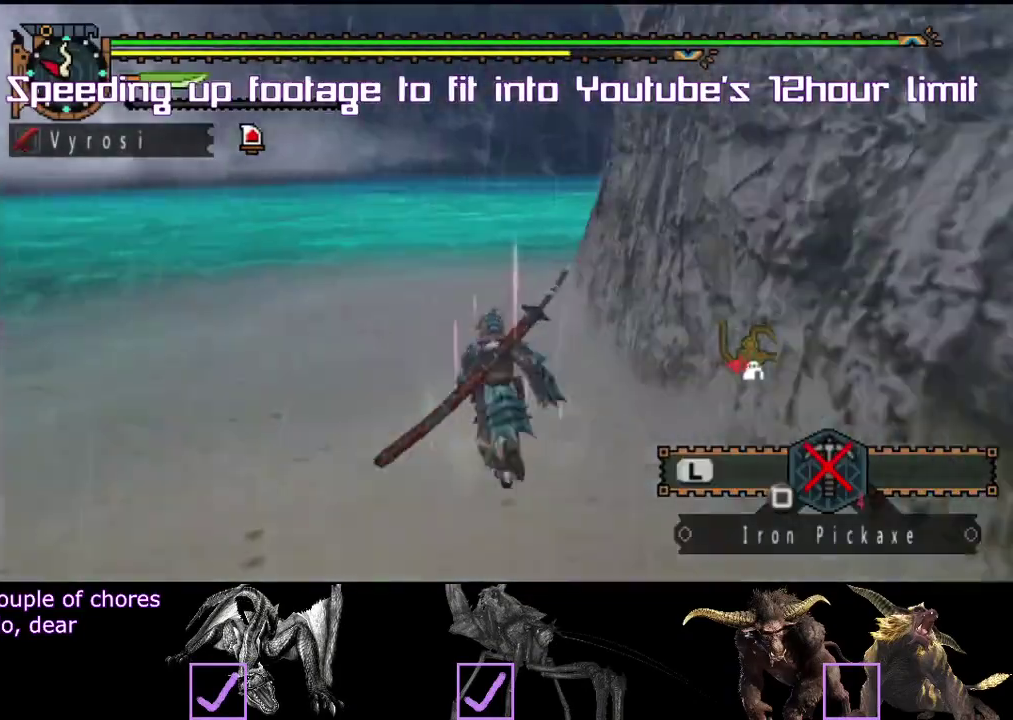
{"buttons": ["R2"], "left_stick": "up", "right_stick": "center", "events": []}
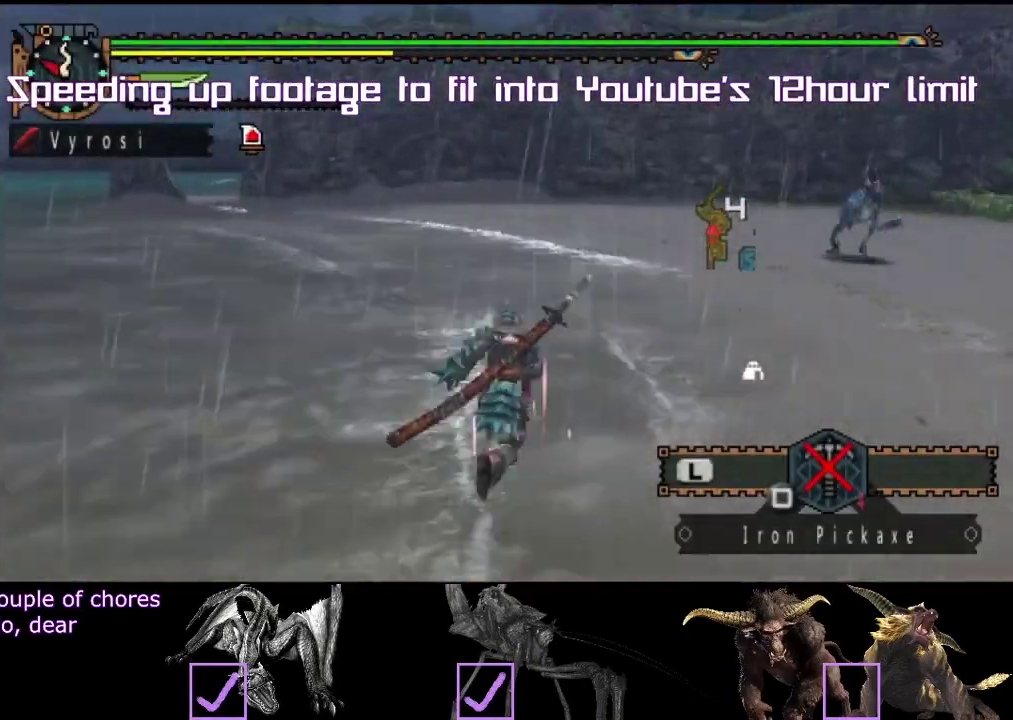
{"buttons": ["R2"], "left_stick": "up", "right_stick": "center", "events": [[217, "R2", "up"], [317, "R2", "down"]]}
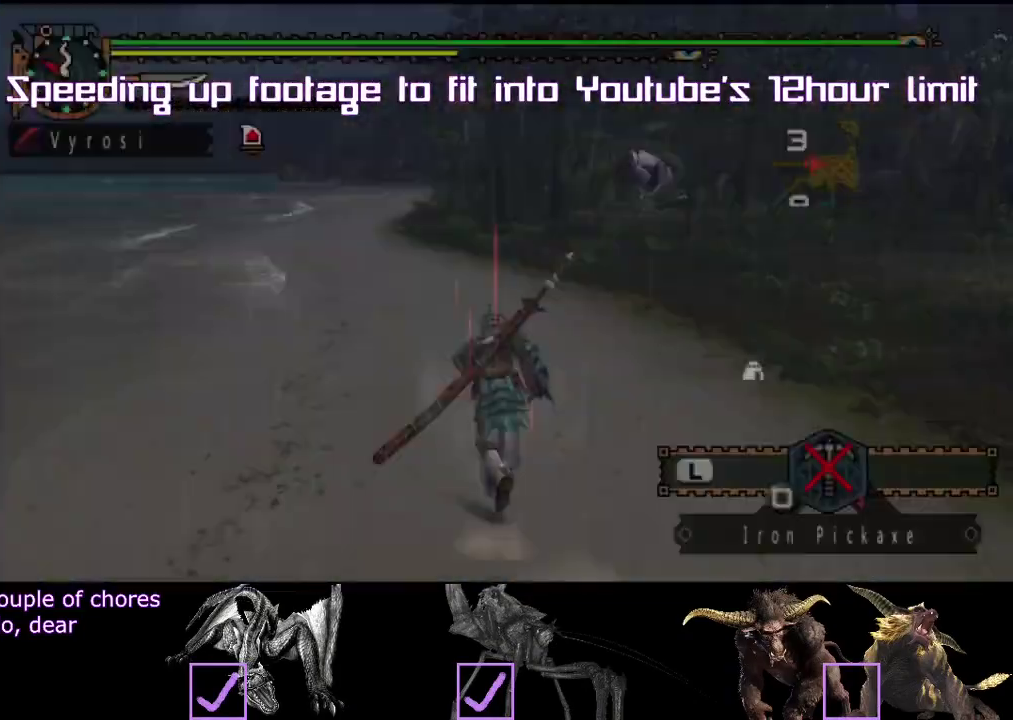
{"buttons": ["R2"], "left_stick": "up", "right_stick": "center", "events": [[300, "R2", "up"], [400, "R2", "down"]]}